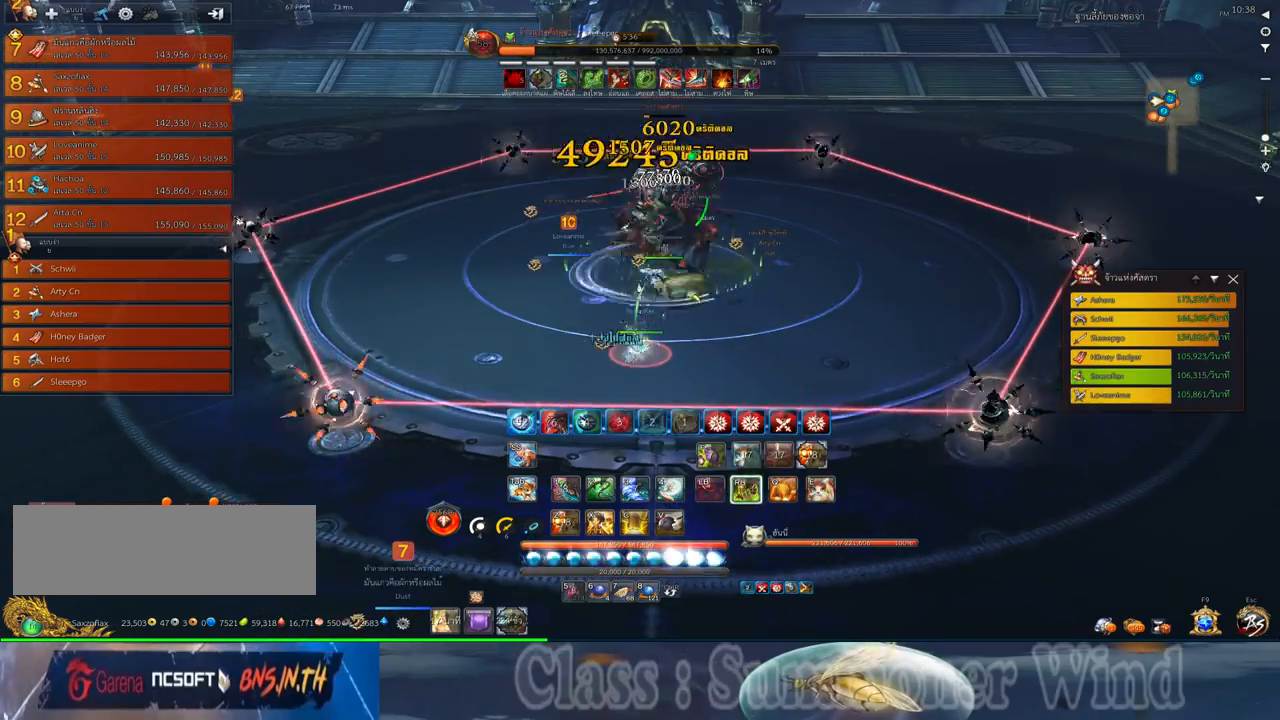
Gameplay with keyboard and mouse; each line is a JSON object with the keys and mouse buttons held at the frame after it. "events" lists presses ("down") and releases ("up") of "1", "2", "3", "4", "5", "a", "alt", "c", "ctrl", "d", "e", "f", "q", "r", "s", "shift", "space", "tab", "v", "w", "x", "z", "mouse_left", "mouse_middle", "mouse_right", "mouse_wheel_up" and "mouse_wheel_down" between this image and that frame as [ms after this image, input, new state], when the widget could be followed in between. "mouse_left", "mouse_middle", "mouse_right", "mouse_wheel_up", "mouse_wheel_down" = the "left", "middle", "right", "wheel_up", "wheel_down" buttons of the "mouse" list. No other keys are recorded. Not read: mouse_move.
{"keys": [], "mouse": ["left"], "events": [[17, "f", "down"], [17, "mouse_right", "up"], [50, "f", "up"], [234, "mouse_left", "down"], [267, "mouse_left", "up"], [267, "mouse_right", "down"], [300, "f", "down"], [300, "mouse_right", "up"], [334, "f", "up"], [334, "mouse_left", "down"], [367, "mouse_left", "up"], [367, "mouse_right", "down"], [400, "f", "down"], [400, "mouse_right", "up"], [434, "f", "up"], [500, "mouse_left", "down"]]}
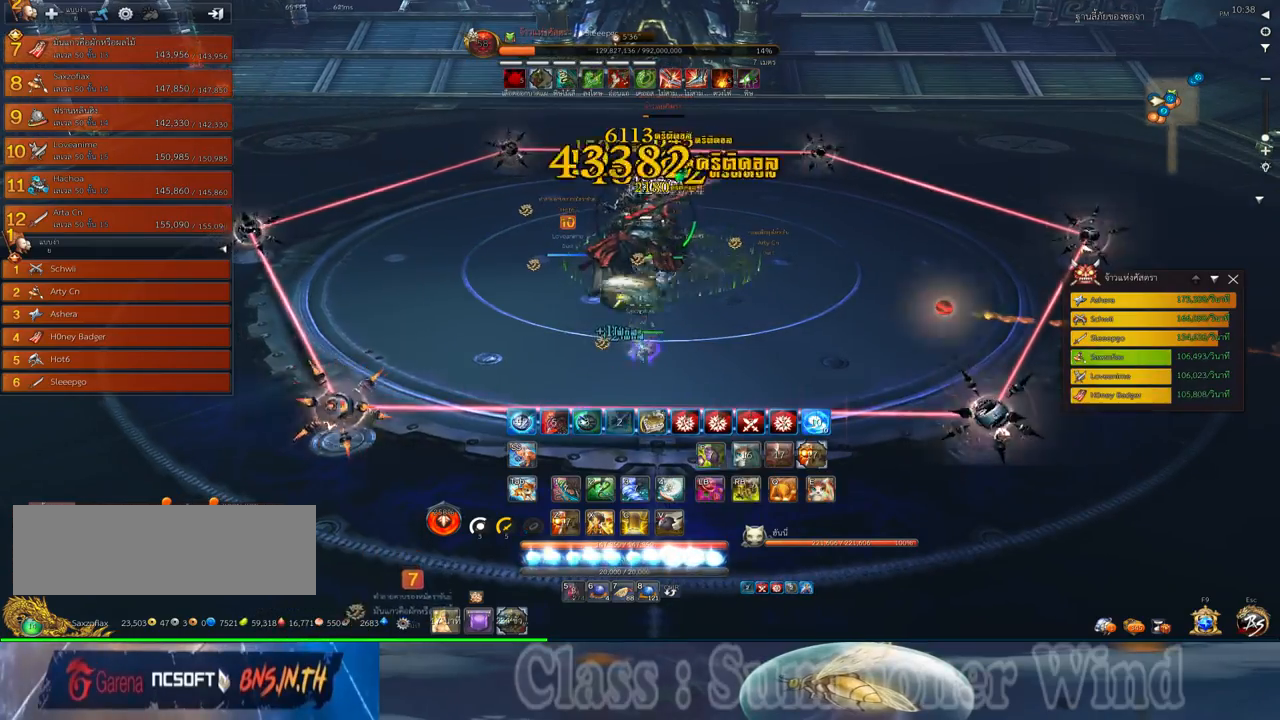
{"keys": [], "mouse": ["left"], "events": [[34, "mouse_left", "up"], [117, "mouse_left", "down"], [150, "mouse_left", "up"], [150, "mouse_right", "down"], [184, "f", "down"], [184, "mouse_right", "up"], [217, "f", "up"], [250, "mouse_right", "down"], [284, "f", "down"], [284, "mouse_right", "up"], [317, "f", "up"], [384, "mouse_left", "down"], [417, "mouse_left", "up"], [417, "mouse_right", "down"], [467, "mouse_right", "up"], [484, "mouse_left", "down"]]}
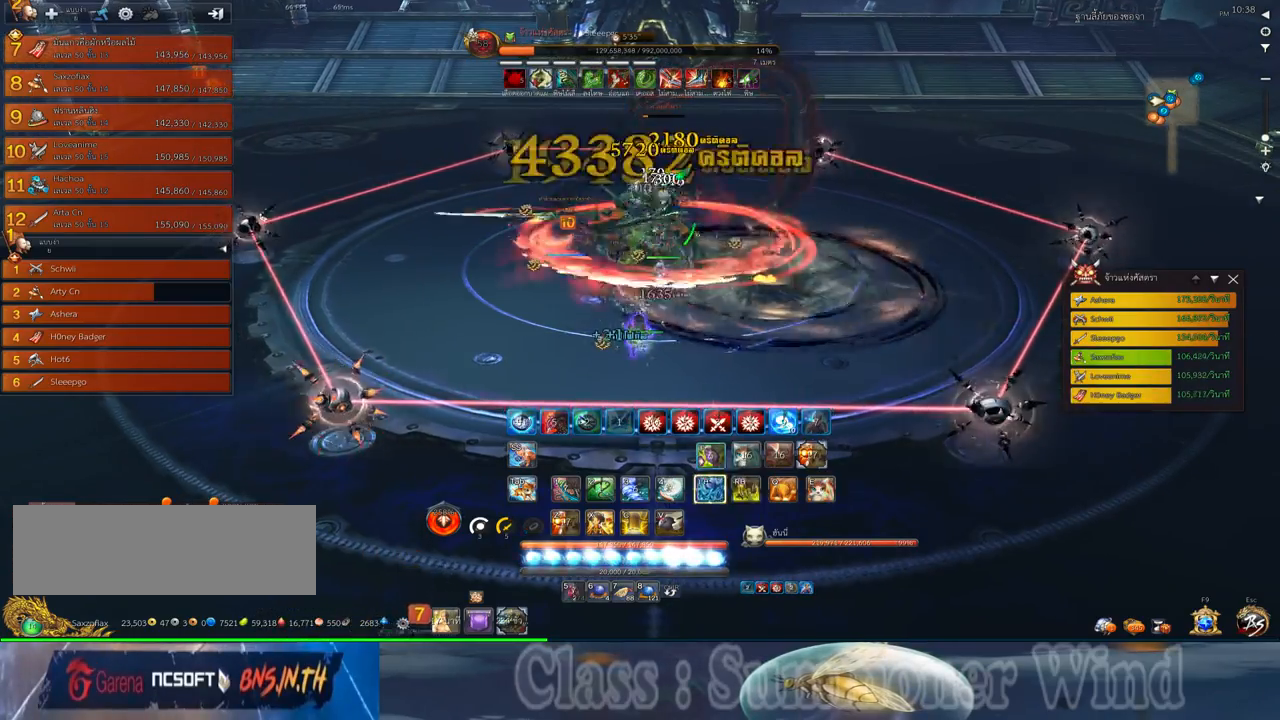
{"keys": ["w"], "mouse": [], "events": [[34, "mouse_left", "up"], [34, "mouse_right", "down"], [67, "f", "down"], [67, "mouse_right", "up"], [100, "f", "up"], [134, "mouse_right", "down"], [167, "f", "down"], [167, "mouse_right", "up"], [200, "a", "down"], [200, "f", "up"], [267, "w", "down"], [484, "a", "up"]]}
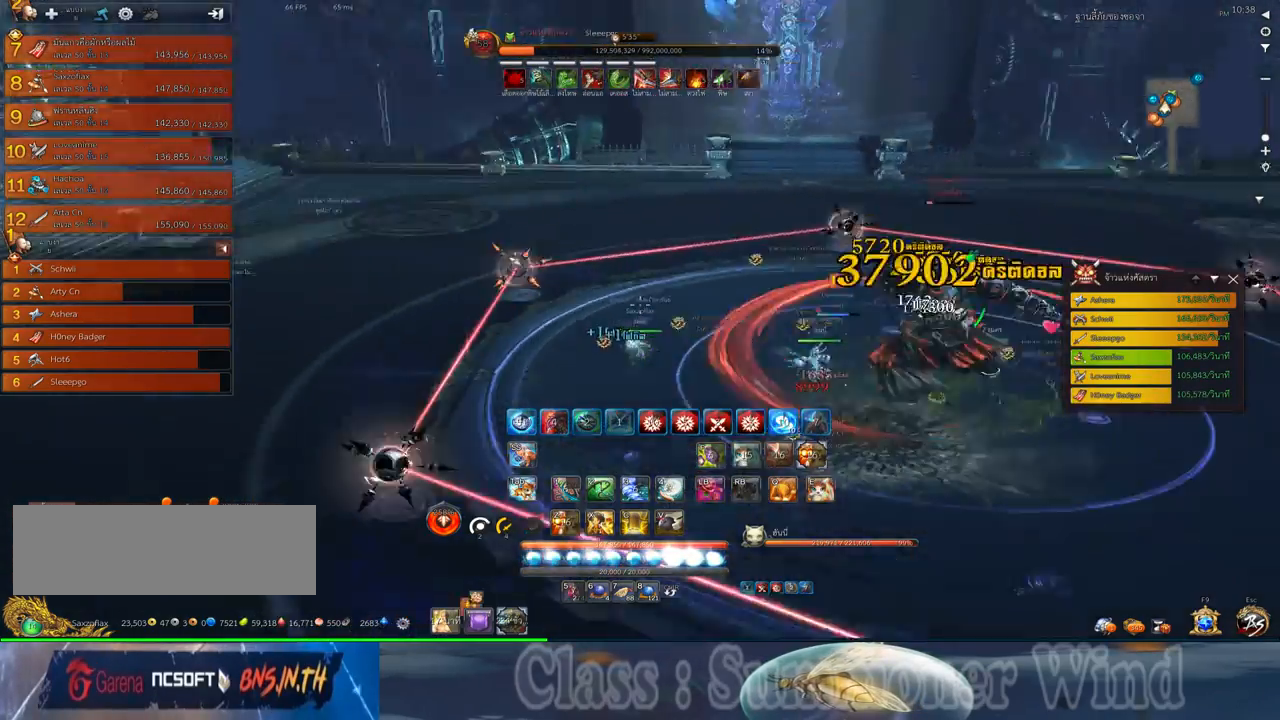
{"keys": [], "mouse": [], "events": [[117, "space", "down"], [117, "w", "up"], [250, "space", "up"], [400, "s", "down"], [467, "s", "up"]]}
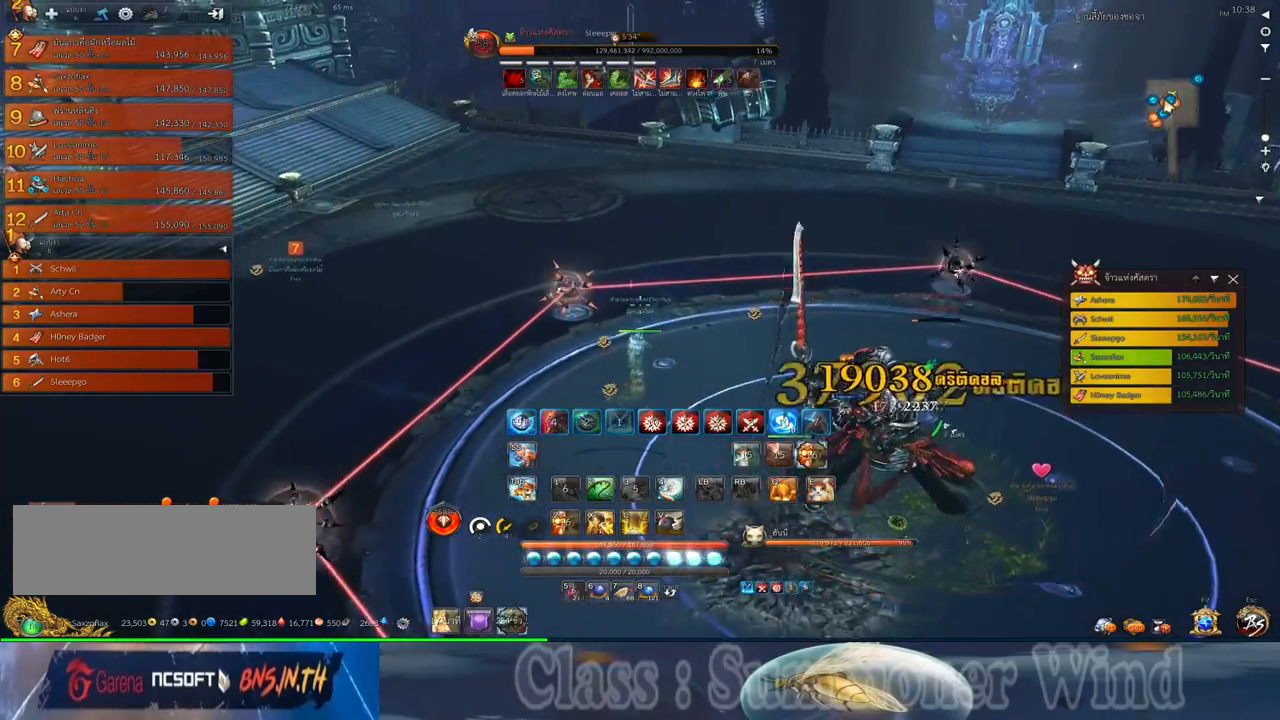
{"keys": [], "mouse": [], "events": [[67, "s", "down"], [134, "s", "up"], [250, "s", "down"], [317, "s", "up"], [417, "s", "down"], [484, "s", "up"]]}
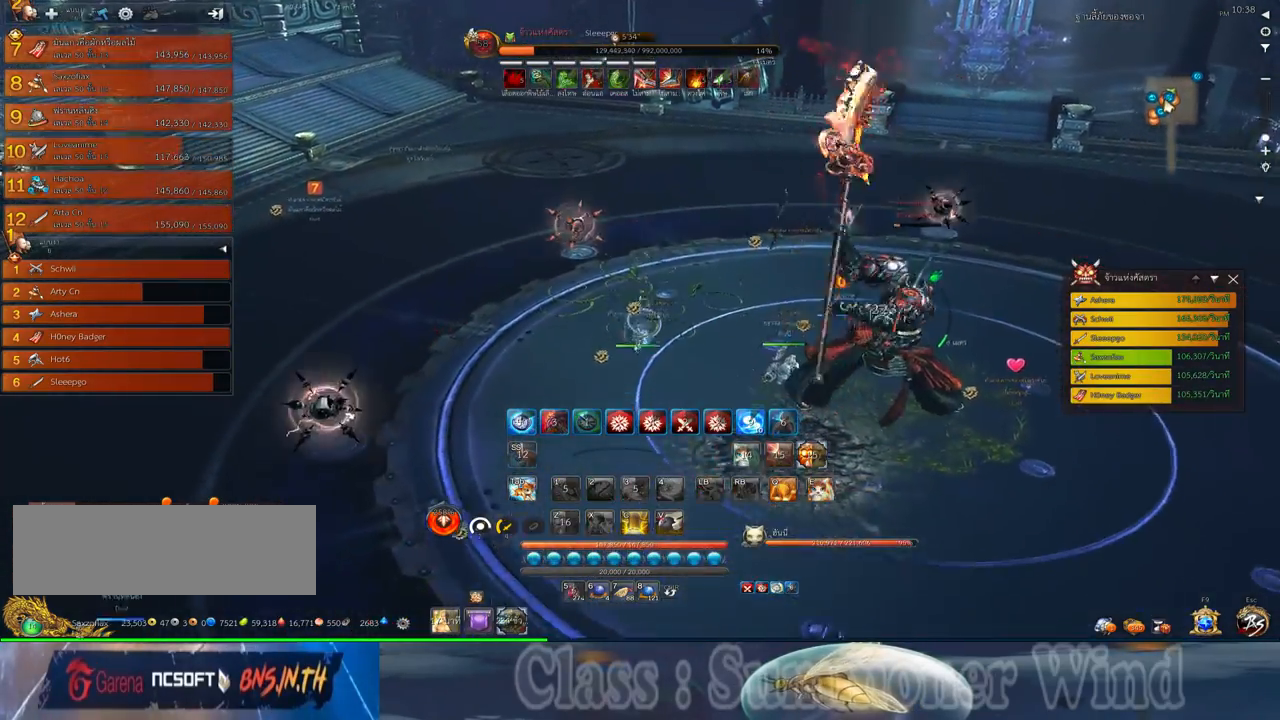
{"keys": ["a"], "mouse": [], "events": [[50, "s", "down"], [184, "s", "up"], [334, "a", "down"]]}
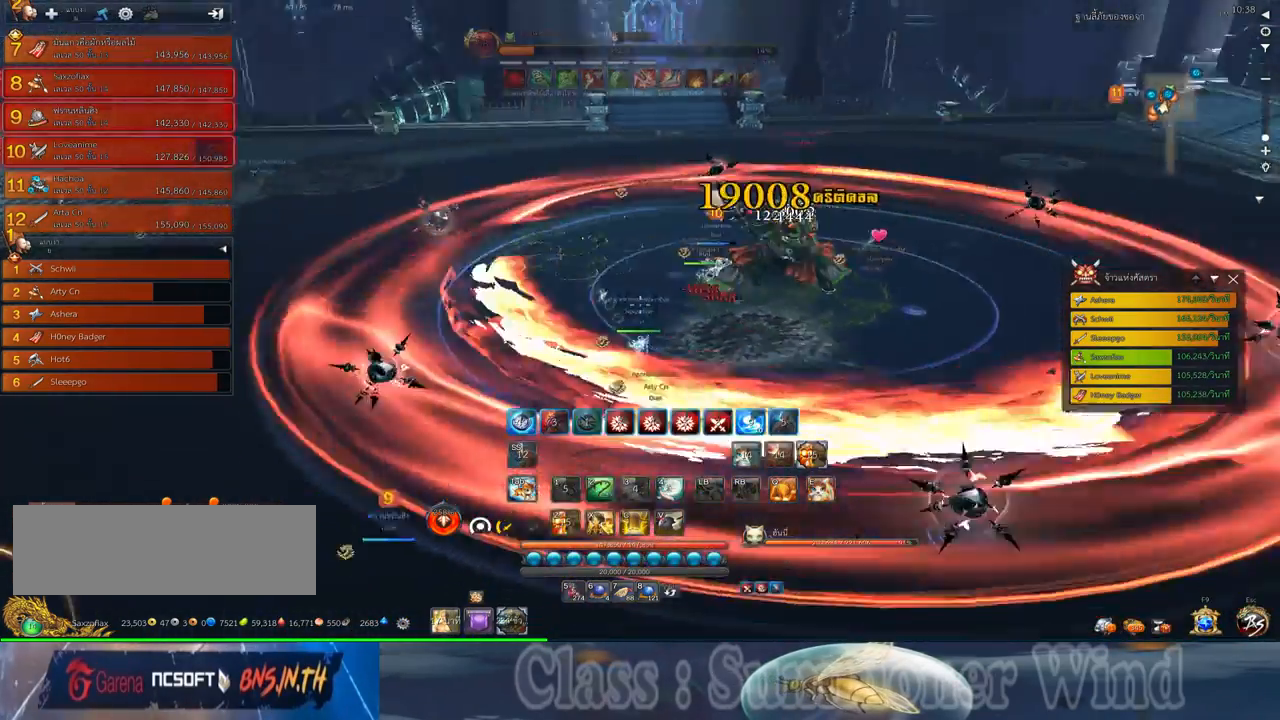
{"keys": ["a", "f"], "mouse": [], "events": [[317, "mouse_left", "down"], [350, "mouse_left", "up"], [350, "mouse_right", "down"], [384, "f", "down"], [384, "mouse_right", "up"], [417, "f", "up"], [417, "mouse_left", "down"], [450, "mouse_left", "up"], [450, "mouse_right", "down"], [484, "f", "down"], [484, "mouse_right", "up"]]}
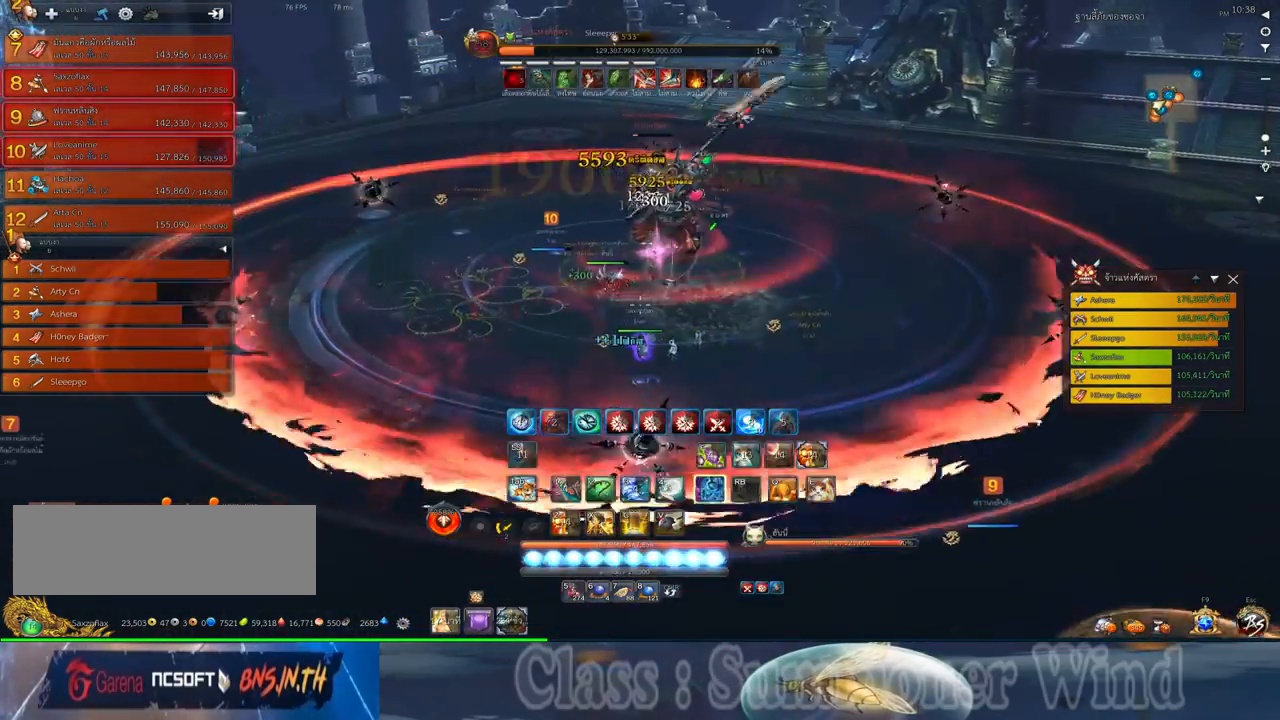
{"keys": ["a"], "mouse": ["left"], "events": [[34, "f", "up"], [200, "mouse_left", "down"], [234, "mouse_left", "up"], [234, "mouse_right", "down"], [267, "f", "down"], [267, "mouse_right", "up"], [300, "f", "up"], [300, "mouse_left", "down"], [334, "mouse_left", "up"], [334, "mouse_right", "down"], [367, "f", "down"], [367, "mouse_right", "up"], [417, "f", "up"], [484, "mouse_left", "down"]]}
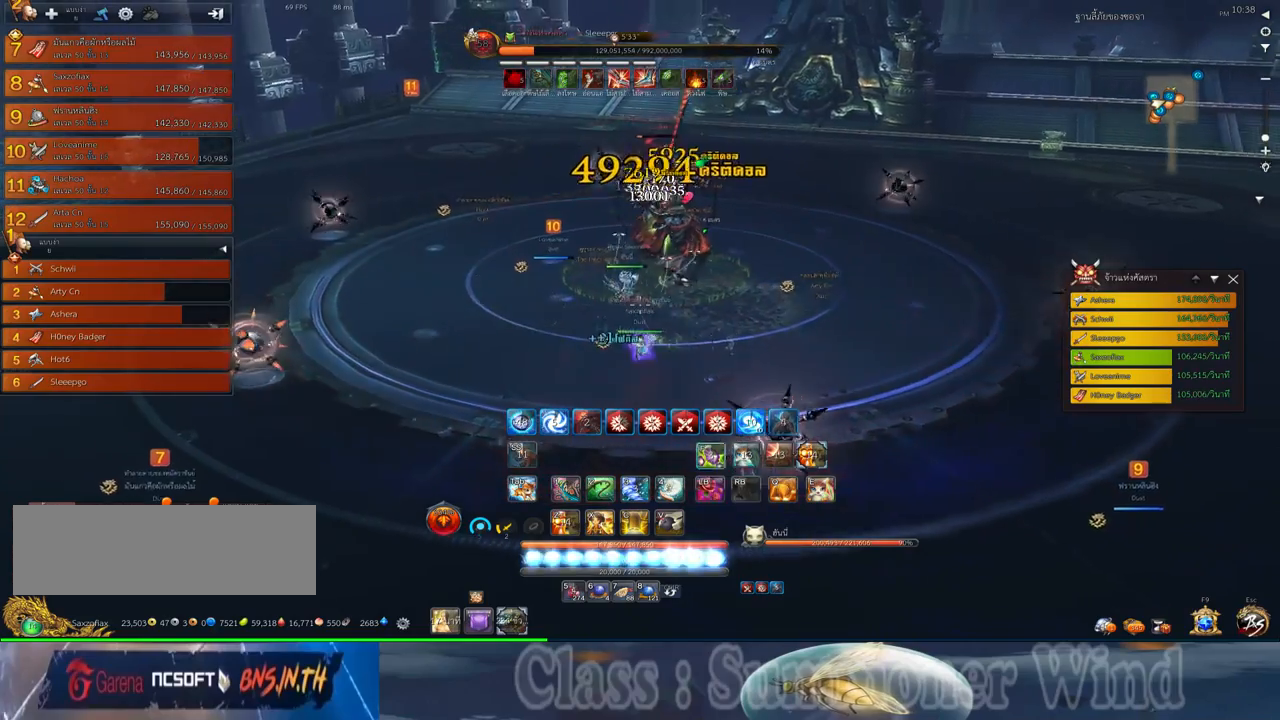
{"keys": [], "mouse": ["right"], "events": [[17, "mouse_left", "up"], [17, "mouse_right", "down"], [50, "mouse_right", "up"], [84, "mouse_left", "down"], [117, "a", "up"], [117, "mouse_left", "up"], [117, "mouse_right", "down"], [150, "f", "down"], [150, "mouse_right", "up"], [184, "d", "down"], [184, "f", "up"], [267, "2", "down"], [267, "f", "down"], [300, "f", "up"], [334, "2", "up"], [367, "mouse_left", "down"], [400, "2", "down"], [400, "mouse_left", "up"], [400, "mouse_right", "down"], [434, "mouse_right", "up"], [467, "2", "up"], [467, "d", "up"], [467, "mouse_left", "down"], [500, "mouse_left", "up"], [500, "mouse_right", "down"]]}
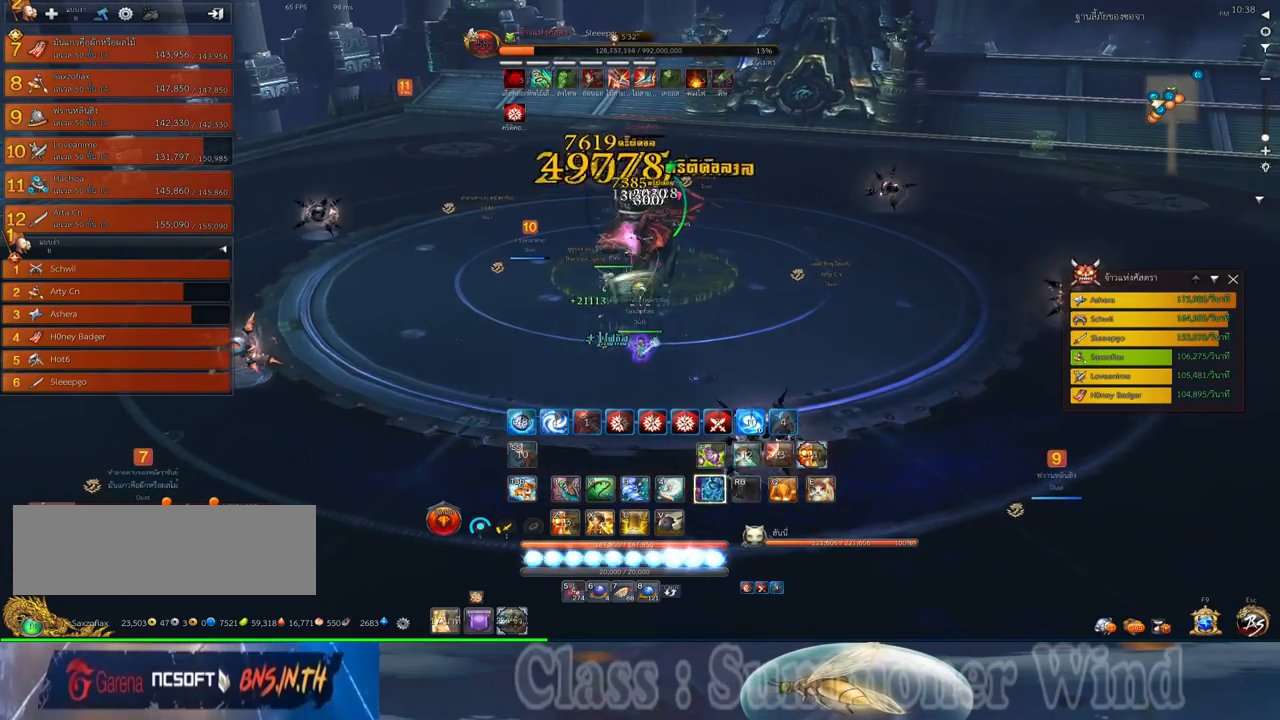
{"keys": ["s", "space"], "mouse": [], "events": [[34, "f", "down"], [34, "mouse_right", "up"], [67, "2", "down"], [67, "f", "up"], [150, "2", "up"], [150, "f", "down"], [184, "f", "up"], [250, "mouse_left", "down"], [284, "mouse_left", "up"], [284, "mouse_right", "down"], [317, "f", "down"], [317, "mouse_right", "up"], [350, "f", "up"], [350, "mouse_left", "down"], [384, "a", "down"], [384, "mouse_left", "up"], [384, "mouse_right", "down"], [417, "f", "down"], [417, "mouse_right", "up"], [450, "f", "up"], [450, "space", "down"], [500, "a", "up"], [500, "s", "down"]]}
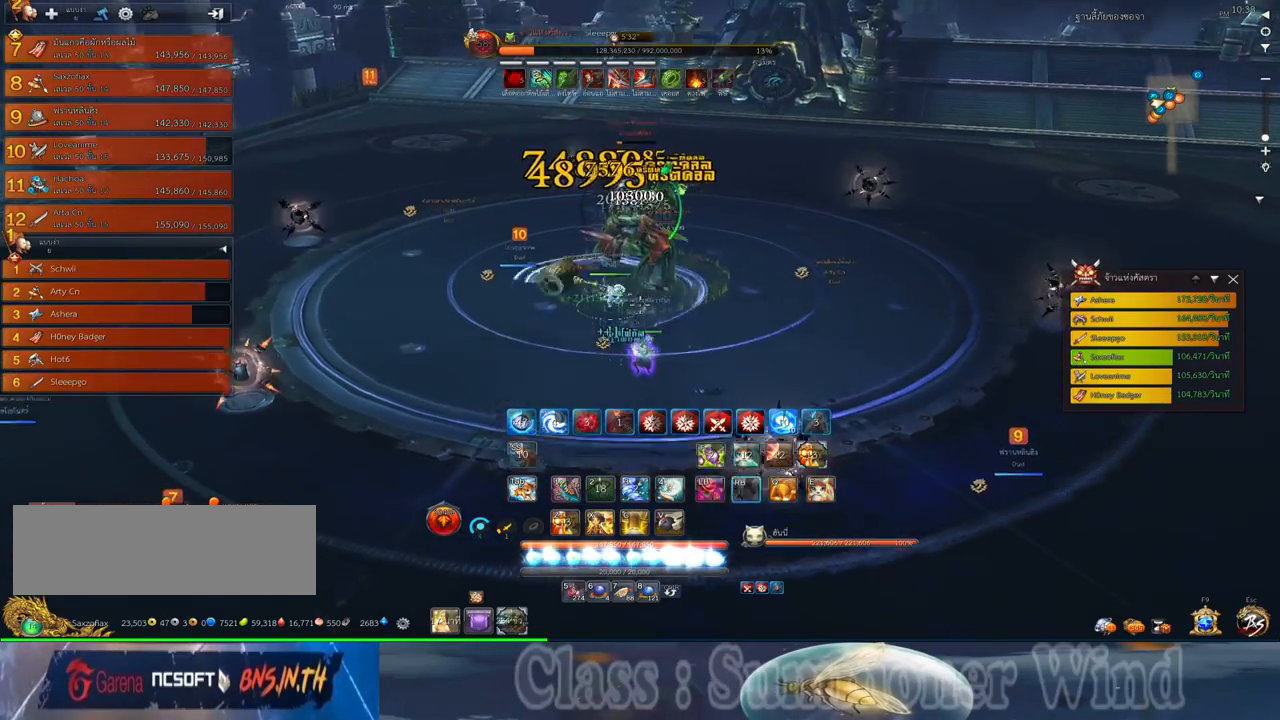
{"keys": ["s"], "mouse": [], "events": [[100, "space", "up"], [134, "mouse_left", "down"], [167, "mouse_left", "up"], [167, "mouse_right", "down"], [200, "f", "down"], [200, "mouse_right", "up"], [234, "f", "up"], [234, "mouse_left", "down"], [234, "q", "down"], [267, "mouse_left", "up"], [267, "mouse_right", "down"], [300, "f", "down"], [300, "mouse_right", "up"], [300, "q", "up"], [334, "f", "up"], [417, "mouse_left", "down"], [417, "q", "down"], [450, "mouse_left", "up"], [484, "q", "up"]]}
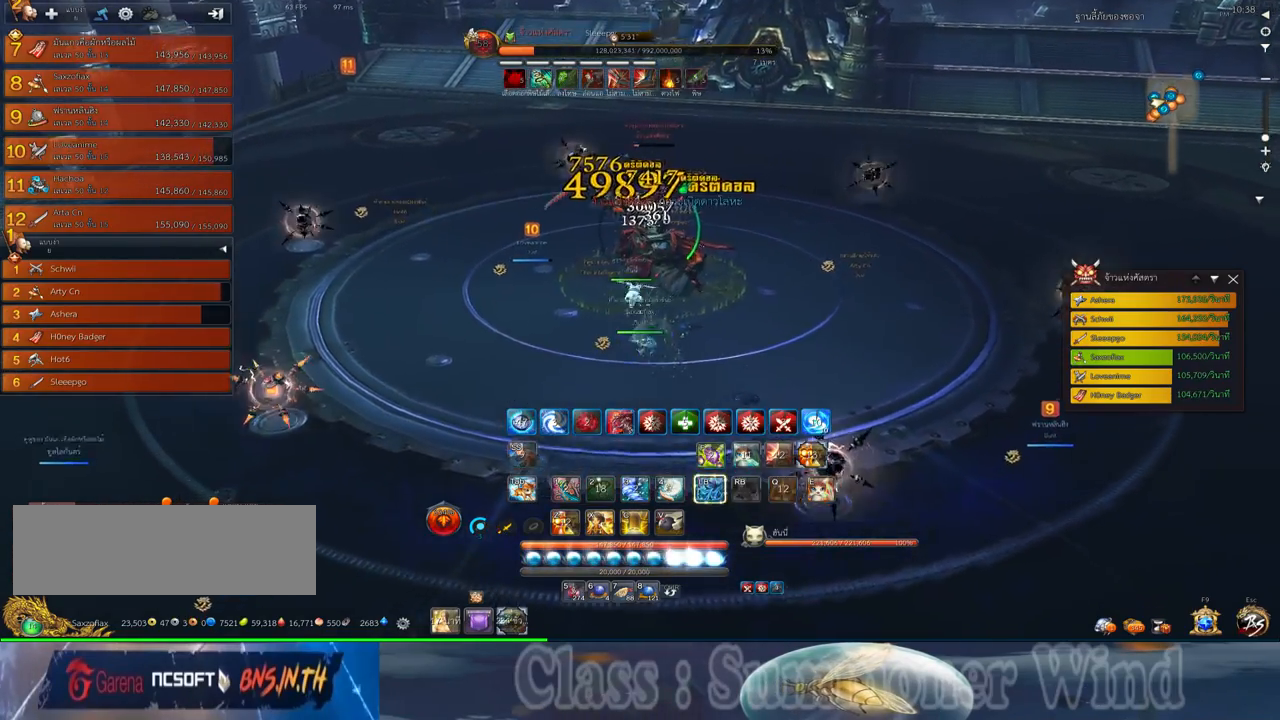
{"keys": [], "mouse": [], "events": [[17, "mouse_left", "down"], [50, "mouse_left", "up"], [50, "mouse_right", "down"], [50, "q", "down"], [84, "f", "down"], [84, "mouse_right", "up"], [117, "f", "up"], [117, "mouse_left", "down"], [117, "s", "up"], [150, "mouse_left", "up"], [150, "mouse_right", "down"], [150, "q", "up"], [184, "f", "down"], [184, "mouse_right", "up"], [234, "f", "up"], [234, "q", "down"], [300, "mouse_left", "down"], [334, "mouse_left", "up"], [334, "q", "up"], [400, "mouse_left", "down"], [400, "q", "down"], [434, "mouse_left", "up"], [434, "mouse_right", "down"], [467, "f", "down"], [467, "mouse_right", "up"], [500, "f", "up"], [500, "q", "up"]]}
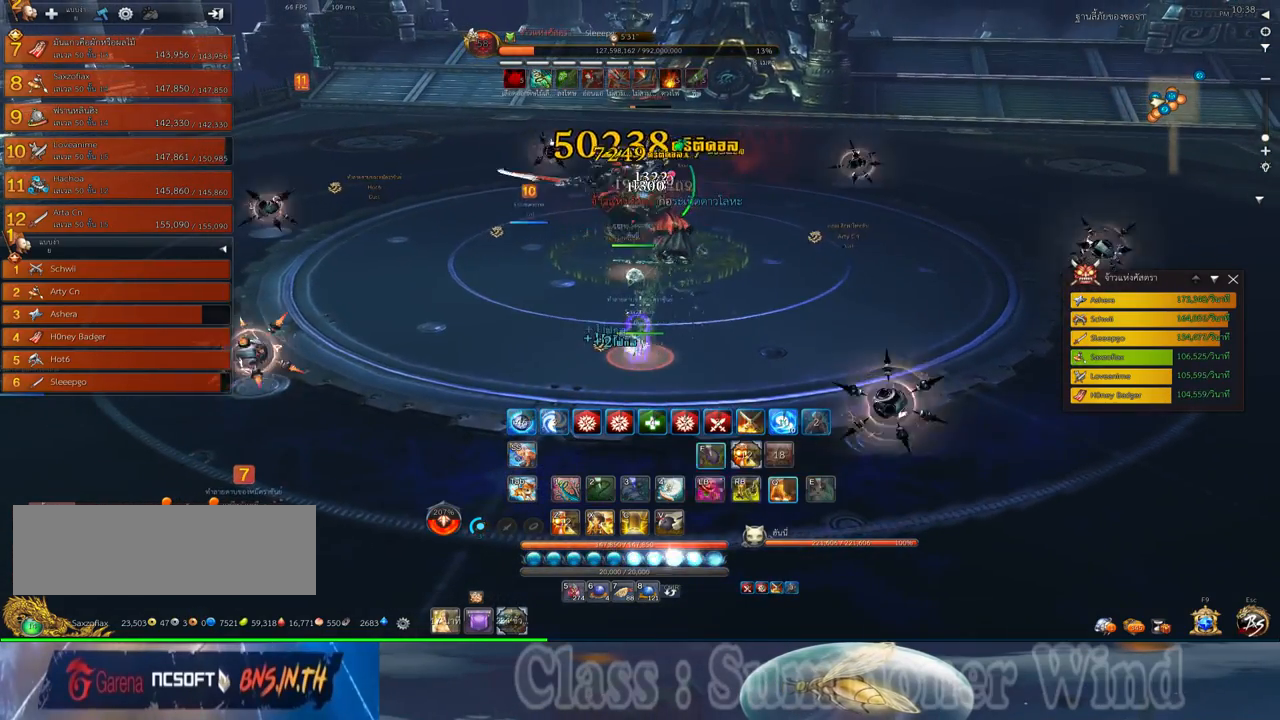
{"keys": ["a"], "mouse": [], "events": [[34, "mouse_right", "down"], [67, "f", "down"], [67, "mouse_right", "up"], [117, "f", "up"], [184, "mouse_left", "down"], [217, "mouse_left", "up"], [217, "mouse_right", "down"], [250, "mouse_right", "up"], [284, "mouse_left", "down"], [317, "mouse_left", "up"], [317, "mouse_right", "down"], [350, "f", "down"], [350, "mouse_right", "up"], [384, "a", "down"], [384, "f", "up"], [467, "f", "down"], [500, "f", "up"]]}
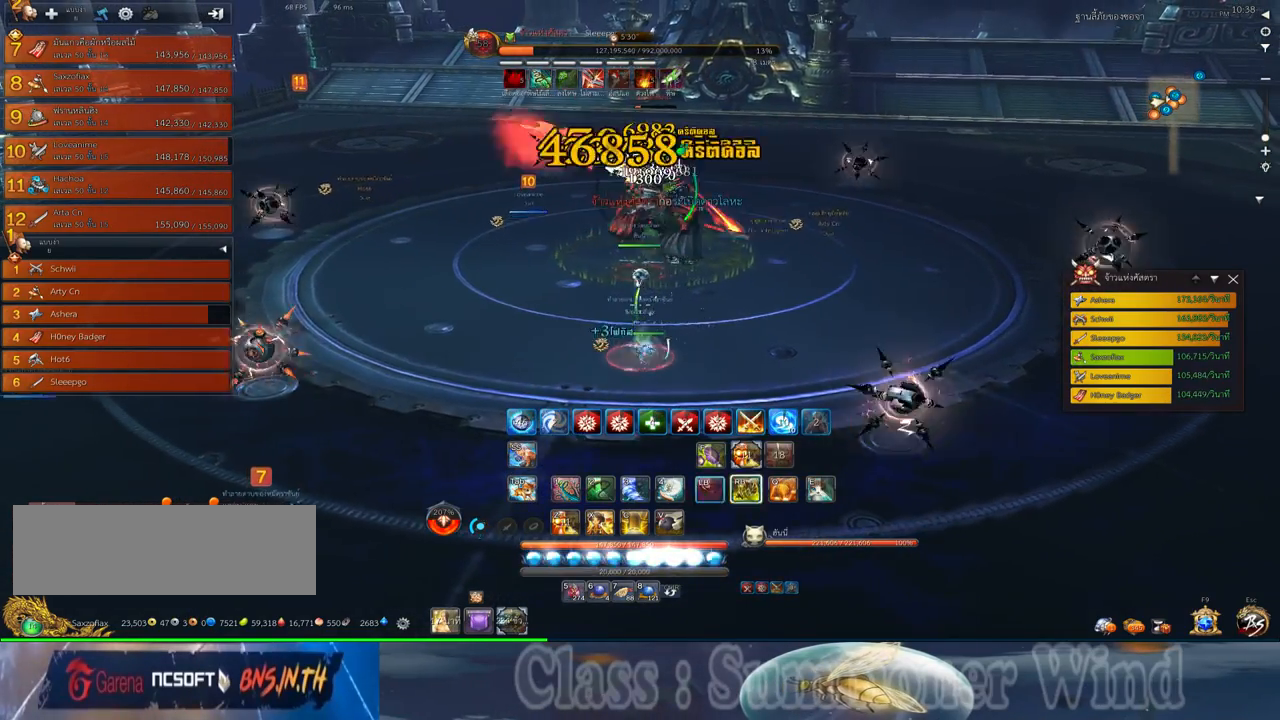
{"keys": ["s"], "mouse": ["right"], "events": [[34, "a", "up"], [67, "mouse_left", "down"], [100, "mouse_left", "up"], [100, "mouse_right", "down"], [134, "f", "down"], [134, "mouse_right", "up"], [167, "f", "up"], [167, "mouse_left", "down"], [200, "mouse_left", "up"], [200, "mouse_right", "down"], [234, "f", "down"], [234, "mouse_right", "up"], [284, "f", "up"], [300, "s", "down"], [450, "mouse_left", "down"], [484, "mouse_left", "up"], [484, "mouse_right", "down"]]}
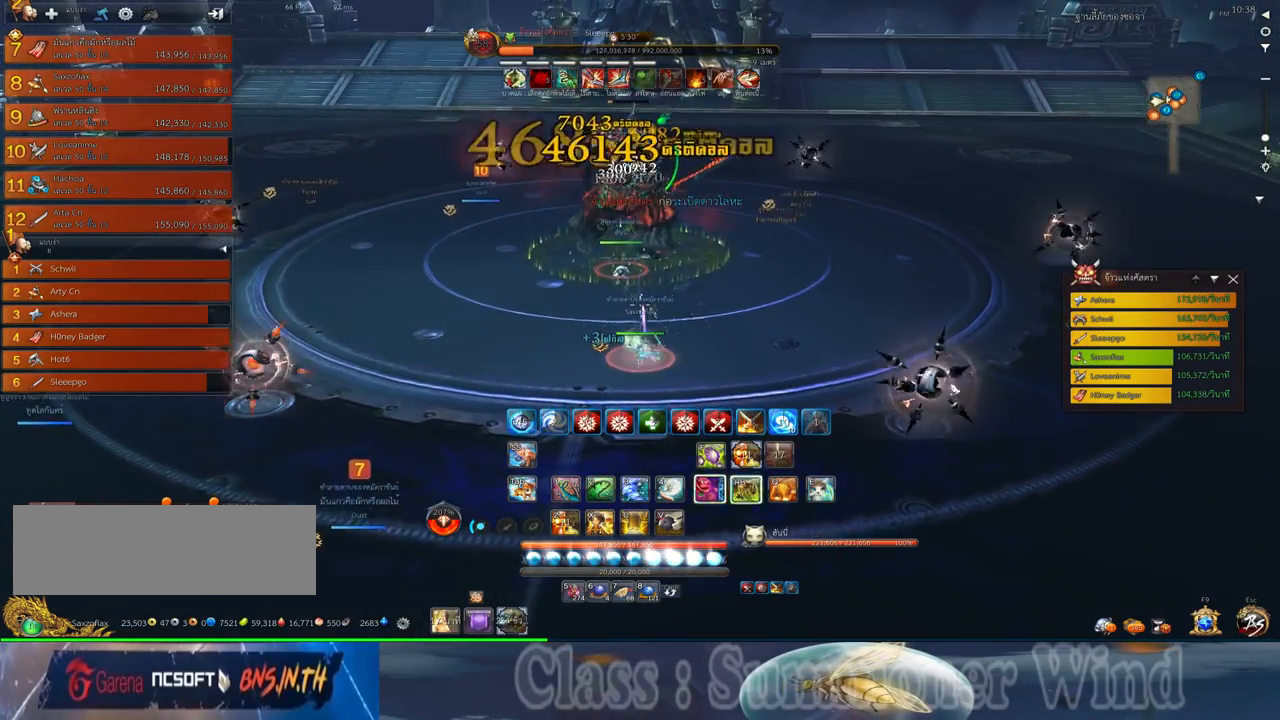
{"keys": [], "mouse": ["right"], "events": [[17, "f", "down"], [17, "mouse_right", "up"], [50, "f", "up"], [84, "mouse_right", "down"], [117, "f", "down"], [117, "mouse_right", "up"], [167, "f", "up"], [234, "mouse_left", "down"], [267, "mouse_left", "up"], [267, "mouse_right", "down"], [300, "mouse_right", "up"], [300, "space", "down"], [334, "mouse_left", "down"], [367, "mouse_left", "up"], [367, "mouse_right", "down"], [400, "f", "down"], [400, "mouse_right", "up"], [450, "f", "up"], [484, "mouse_right", "down"], [484, "s", "up"], [484, "space", "up"]]}
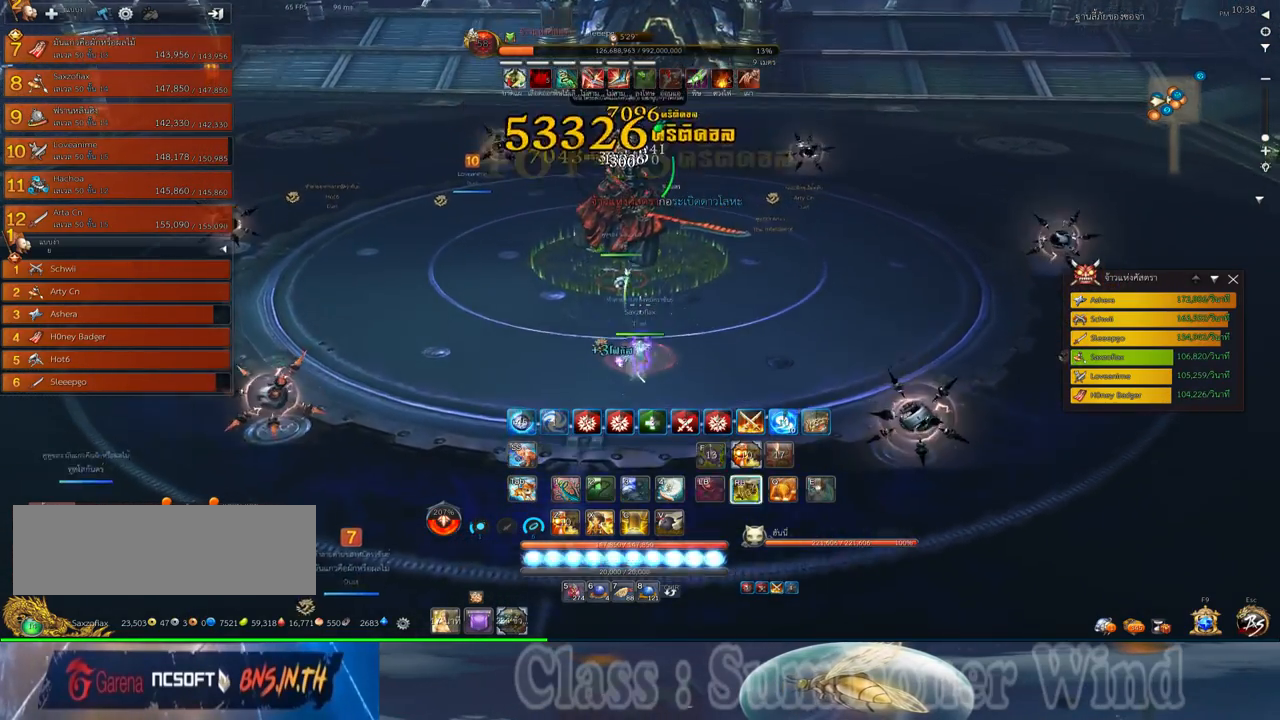
{"keys": [], "mouse": ["left"], "events": [[17, "f", "down"], [17, "mouse_right", "up"], [50, "f", "up"], [117, "mouse_left", "down"], [150, "mouse_left", "up"], [150, "mouse_right", "down"], [184, "mouse_right", "up"], [217, "mouse_left", "down"], [250, "mouse_left", "up"], [250, "mouse_right", "down"], [284, "f", "down"], [284, "mouse_right", "up"], [334, "f", "up"], [400, "f", "down"], [434, "f", "up"], [500, "mouse_left", "down"]]}
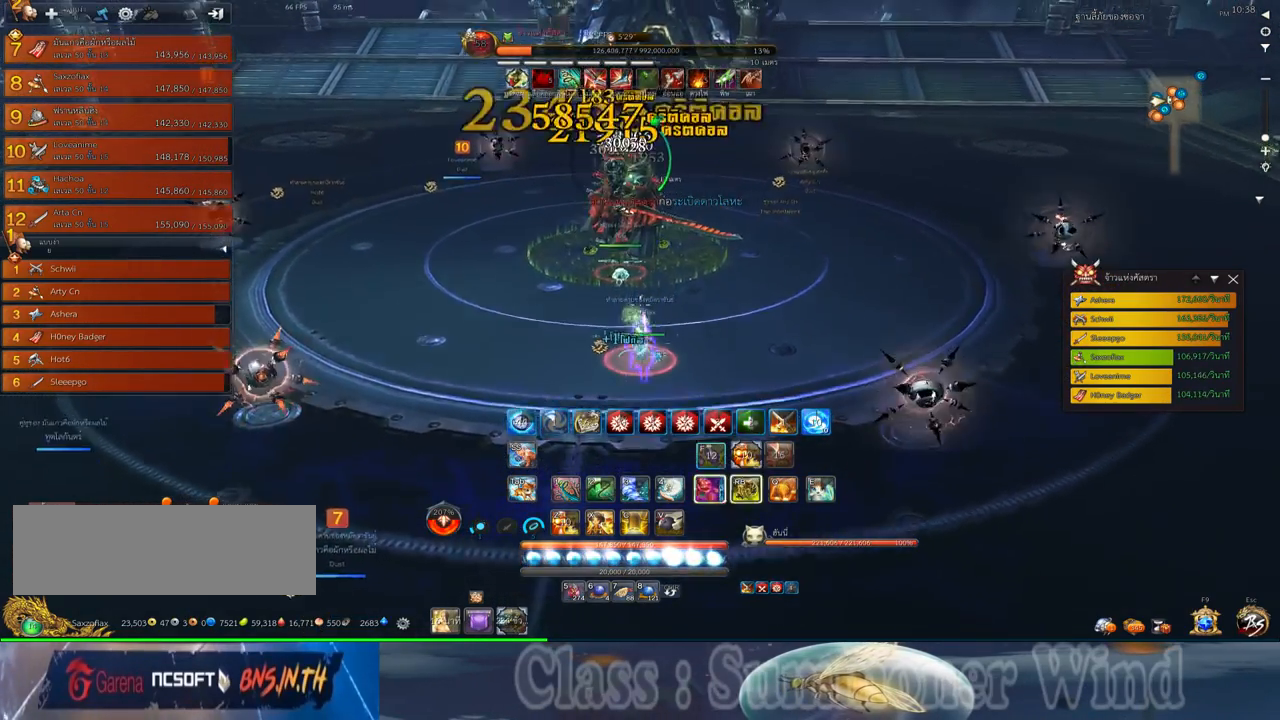
{"keys": ["w"], "mouse": ["left"], "events": [[34, "mouse_left", "up"], [34, "mouse_right", "down"], [67, "a", "down"], [67, "mouse_right", "up"], [67, "w", "down"], [100, "mouse_left", "down"], [134, "mouse_left", "up"], [134, "mouse_right", "down"], [184, "f", "down"], [184, "mouse_right", "up"], [200, "f", "up"], [284, "f", "down"], [317, "a", "up"], [317, "f", "up"], [384, "mouse_left", "down"], [417, "mouse_left", "up"], [417, "mouse_right", "down"], [450, "f", "down"], [450, "mouse_right", "up"], [484, "f", "up"], [484, "mouse_left", "down"]]}
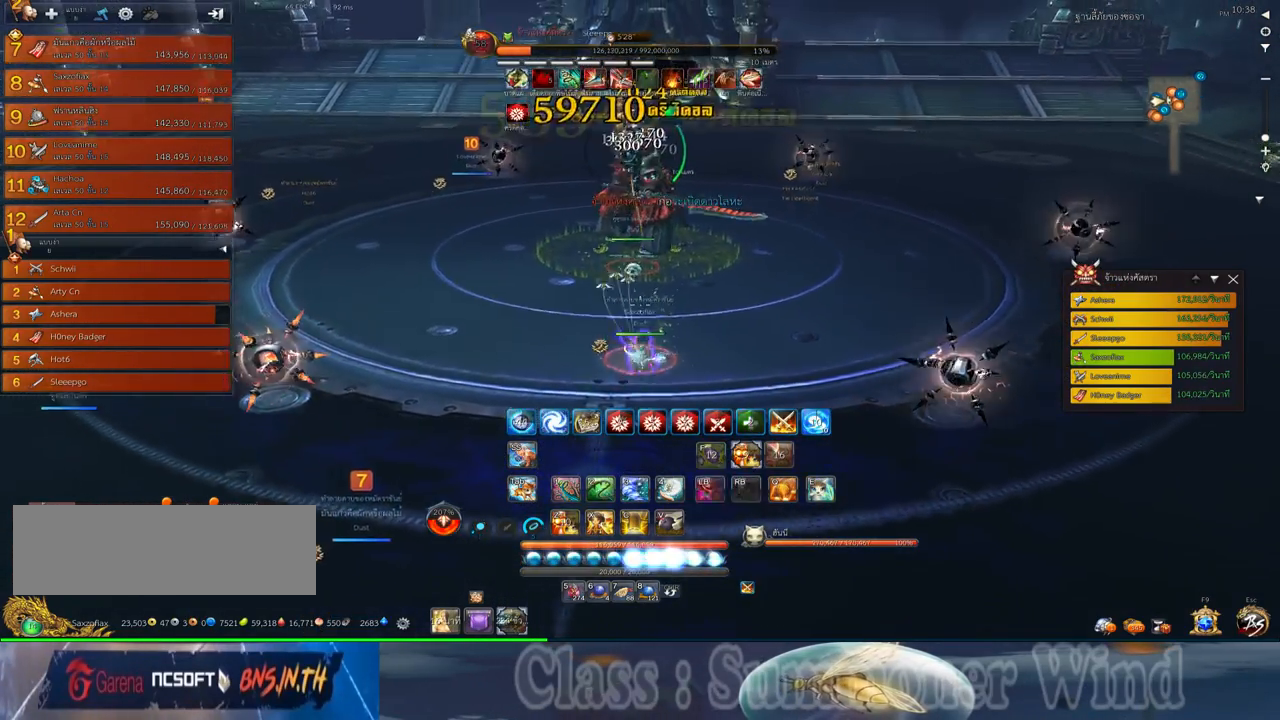
{"keys": ["s", "space"], "mouse": [], "events": [[17, "mouse_left", "up"], [17, "mouse_right", "down"], [50, "f", "down"], [50, "mouse_right", "up"], [50, "w", "up"], [100, "f", "up"], [234, "s", "down"], [267, "mouse_left", "down"], [300, "mouse_left", "up"], [300, "mouse_right", "down"], [334, "f", "down"], [334, "mouse_right", "up"], [367, "f", "up"], [367, "mouse_left", "down"], [400, "mouse_left", "up"], [400, "mouse_right", "down"], [450, "f", "down"], [450, "mouse_right", "up"], [450, "space", "down"], [467, "f", "up"]]}
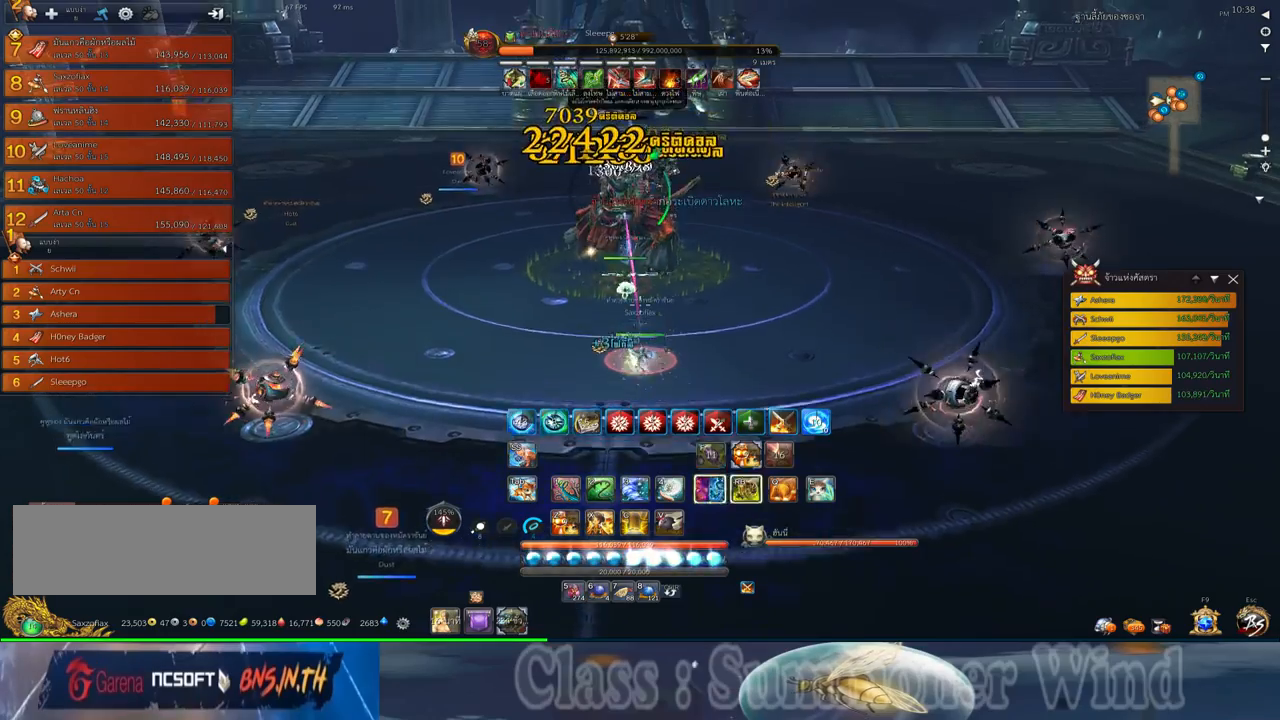
{"keys": ["3"], "mouse": [], "events": [[50, "3", "down"], [50, "mouse_left", "down"], [50, "space", "up"], [84, "mouse_left", "up"], [117, "3", "up"], [117, "s", "up"], [150, "mouse_left", "down"], [184, "mouse_left", "up"], [184, "mouse_right", "down"], [217, "3", "down"], [217, "f", "down"], [217, "mouse_right", "up"], [250, "3", "up"], [250, "f", "up"], [250, "mouse_left", "down"], [284, "mouse_left", "up"], [284, "mouse_right", "down"], [334, "f", "down"], [334, "mouse_right", "up"], [367, "3", "down"], [367, "f", "up"], [434, "3", "up"], [434, "mouse_left", "down"], [467, "mouse_left", "up"], [500, "3", "down"]]}
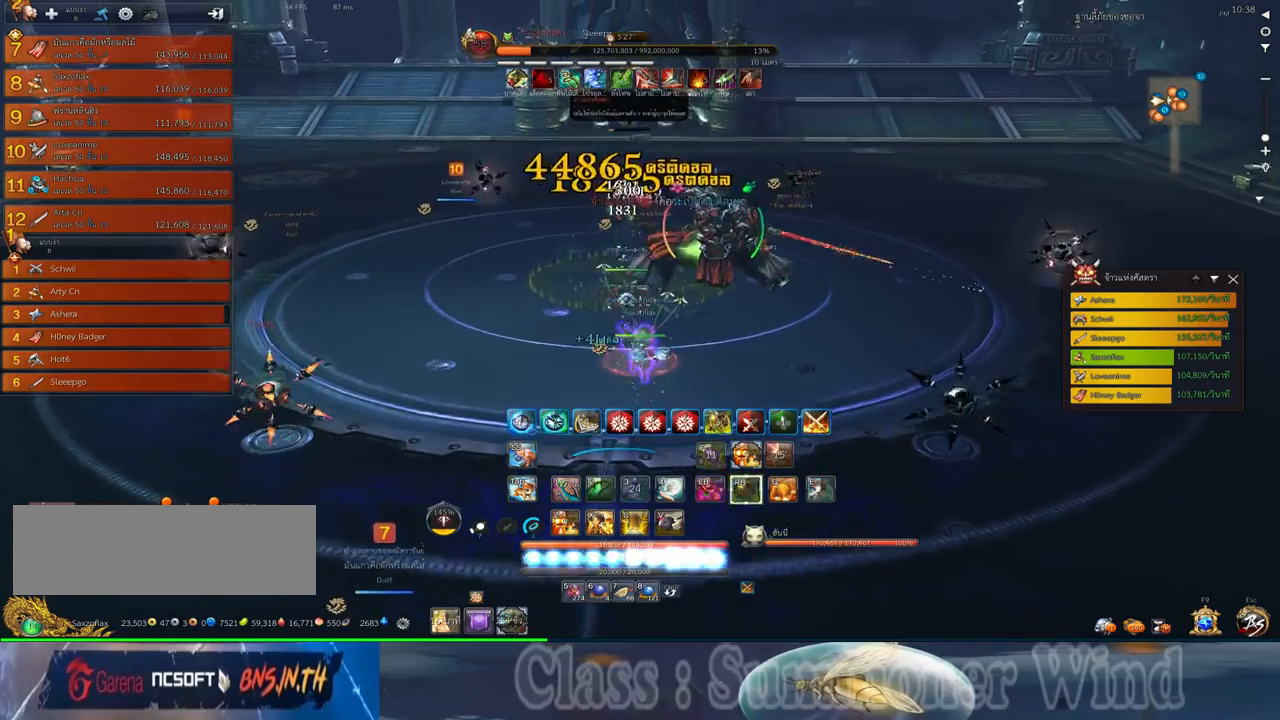
{"keys": ["f"], "mouse": [], "events": [[34, "1", "down"], [34, "mouse_left", "down"], [67, "mouse_left", "up"], [67, "mouse_right", "down"], [100, "3", "up"], [100, "f", "down"], [100, "mouse_right", "up"], [134, "1", "up"], [134, "f", "up"], [167, "3", "down"], [167, "mouse_right", "down"], [217, "f", "down"], [217, "mouse_right", "up"], [250, "1", "down"], [250, "f", "up"], [284, "3", "up"], [317, "1", "up"], [317, "mouse_left", "down"], [350, "mouse_left", "up"], [384, "3", "down"], [417, "1", "down"], [417, "2", "down"], [417, "mouse_left", "down"], [450, "3", "up"], [450, "mouse_left", "up"], [450, "mouse_right", "down"], [484, "1", "up"], [484, "2", "up"], [484, "f", "down"], [484, "mouse_right", "up"]]}
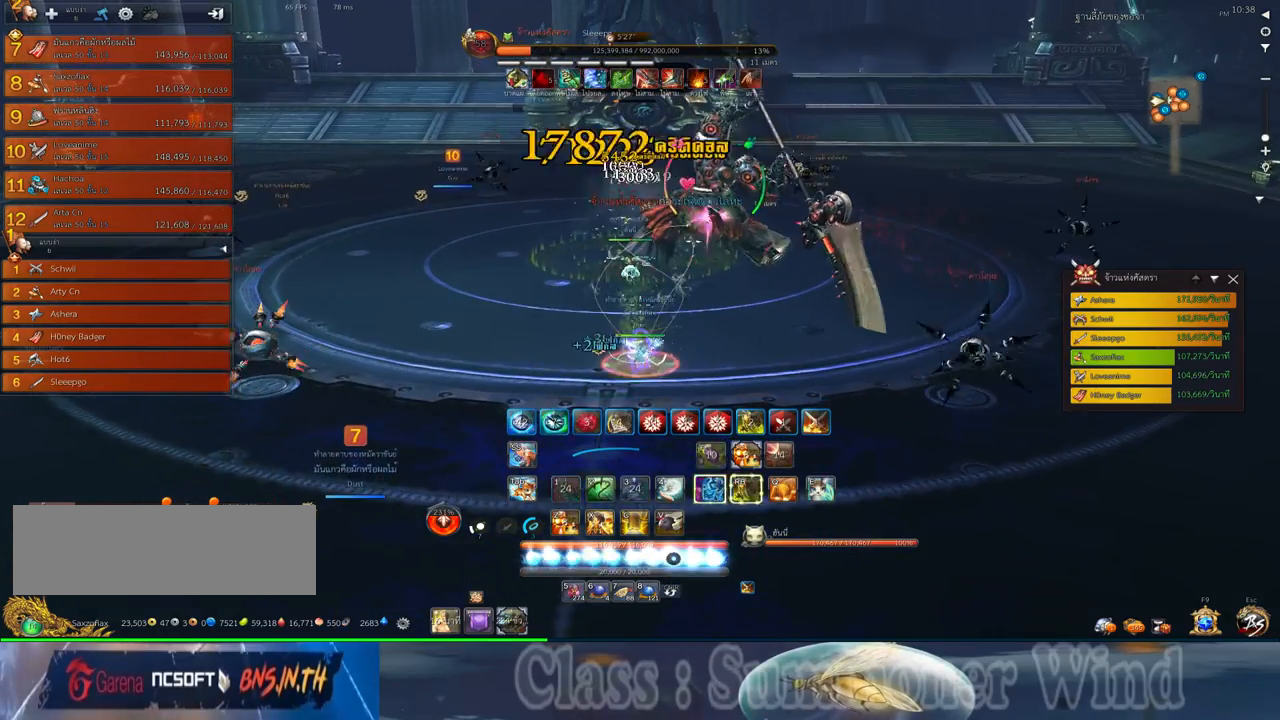
{"keys": ["f"], "mouse": [], "events": [[17, "f", "up"], [50, "1", "down"], [50, "2", "down"], [50, "mouse_right", "down"], [100, "f", "down"], [100, "mouse_right", "up"], [134, "1", "up"], [134, "2", "up"], [134, "f", "up"], [200, "1", "down"], [200, "2", "down"], [200, "mouse_left", "down"], [234, "mouse_left", "up"], [234, "mouse_right", "down"], [267, "1", "up"], [267, "2", "up"], [267, "mouse_right", "up"], [300, "mouse_left", "down"], [334, "1", "down"], [334, "2", "down"], [334, "mouse_left", "up"], [334, "mouse_right", "down"], [367, "f", "down"], [367, "mouse_right", "up"], [400, "2", "up"], [400, "f", "up"], [434, "1", "up"], [434, "mouse_right", "down"], [467, "f", "down"], [467, "mouse_right", "up"]]}
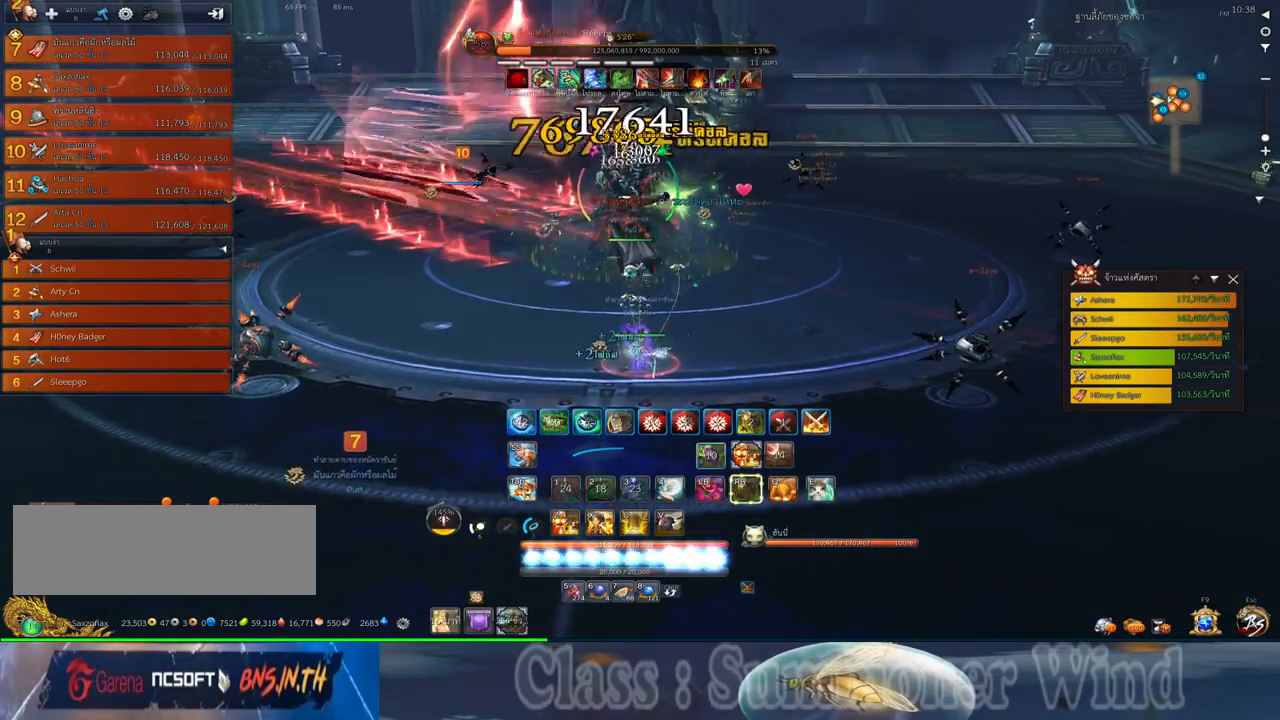
{"keys": [], "mouse": ["right"], "events": [[17, "1", "down"], [17, "2", "down"], [17, "f", "up"], [84, "1", "up"], [84, "2", "up"], [84, "mouse_left", "down"], [117, "mouse_left", "up"], [117, "mouse_right", "down"], [150, "mouse_middle", "down"], [150, "mouse_right", "up"], [184, "mouse_left", "down"], [217, "mouse_left", "up"], [217, "mouse_right", "down"], [250, "f", "down"], [250, "mouse_right", "up"], [284, "f", "up"], [334, "mouse_middle", "up"], [350, "f", "down"], [400, "f", "up"], [467, "mouse_left", "down"], [500, "mouse_left", "up"], [500, "mouse_right", "down"]]}
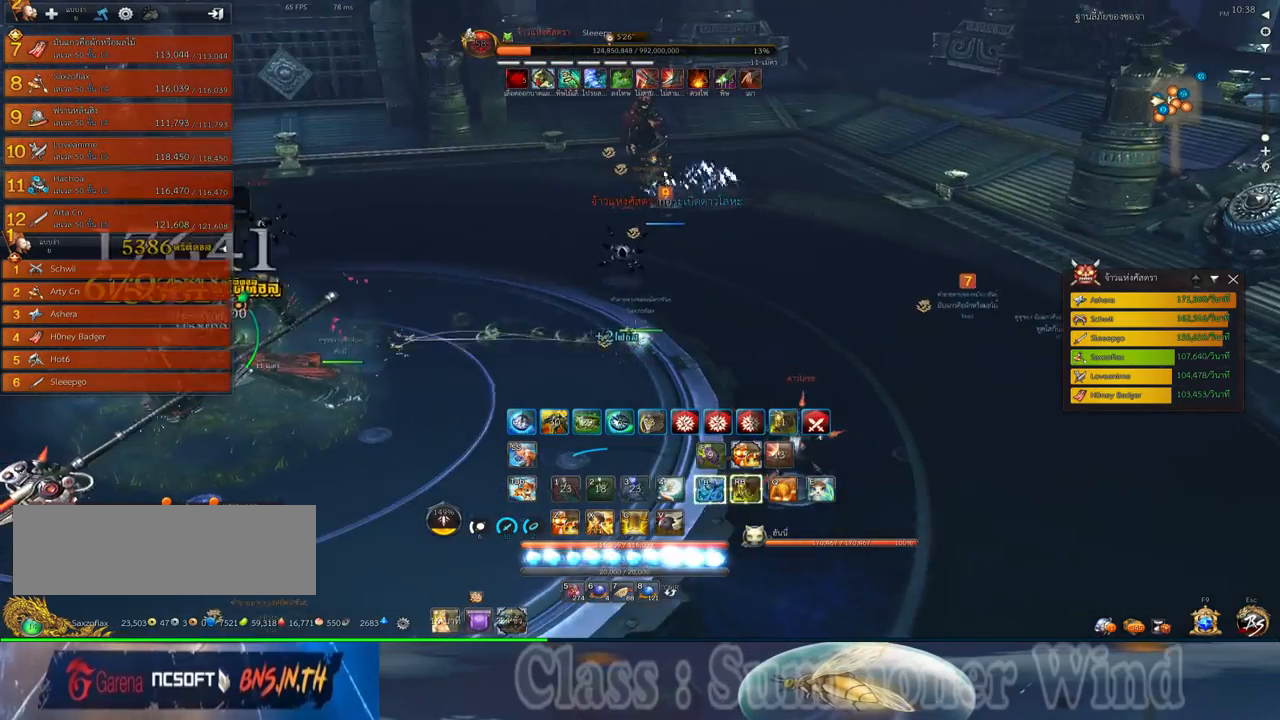
{"keys": [], "mouse": ["right"], "events": [[34, "f", "down"], [34, "mouse_right", "up"], [67, "f", "up"], [67, "mouse_left", "down"], [100, "mouse_left", "up"], [100, "mouse_right", "down"], [134, "f", "down"], [134, "mouse_right", "up"], [167, "f", "up"], [350, "mouse_left", "down"], [384, "mouse_left", "up"], [384, "mouse_right", "down"], [417, "f", "down"], [417, "mouse_right", "up"], [450, "f", "up"], [450, "mouse_left", "down"], [484, "mouse_left", "up"], [484, "mouse_right", "down"]]}
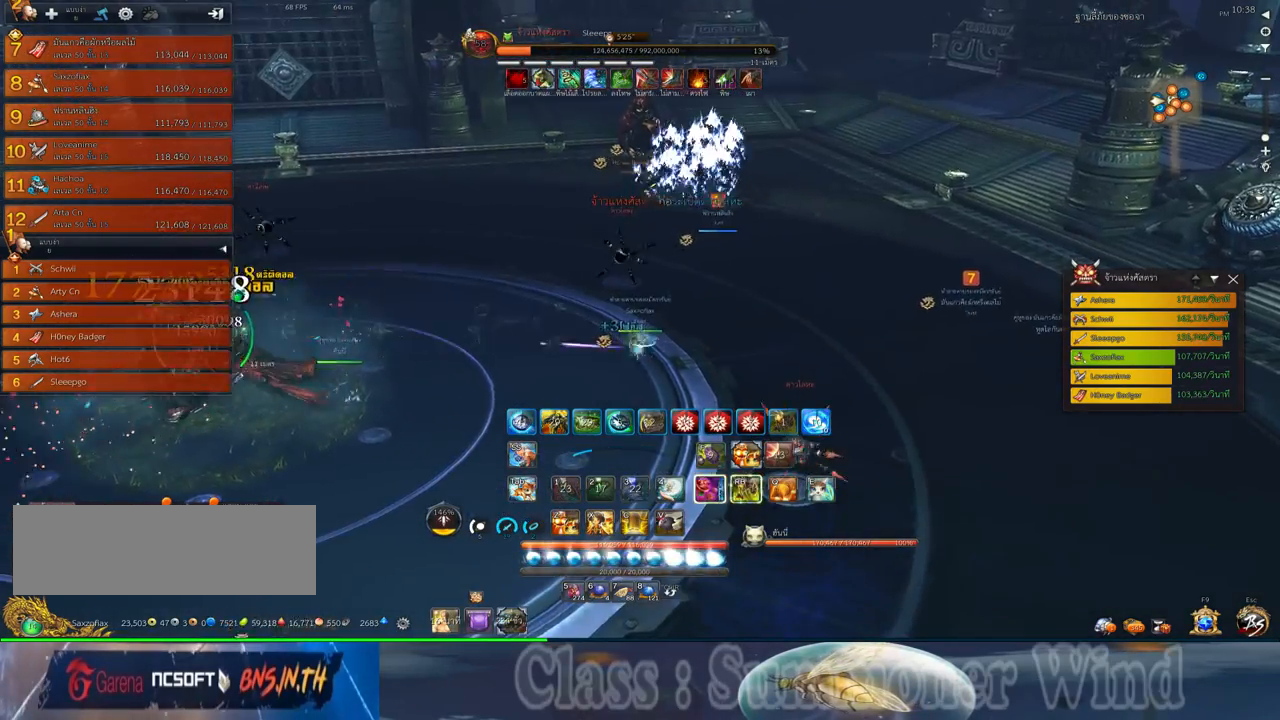
{"keys": [], "mouse": ["left"], "events": [[17, "f", "down"], [17, "mouse_right", "up"], [50, "f", "up"], [234, "mouse_left", "down"], [267, "mouse_left", "up"], [267, "mouse_right", "down"], [300, "f", "down"], [300, "mouse_right", "up"], [334, "f", "up"], [334, "mouse_left", "down"], [367, "mouse_left", "up"], [367, "mouse_right", "down"], [400, "f", "down"], [400, "mouse_right", "up"], [450, "f", "up"], [500, "mouse_left", "down"]]}
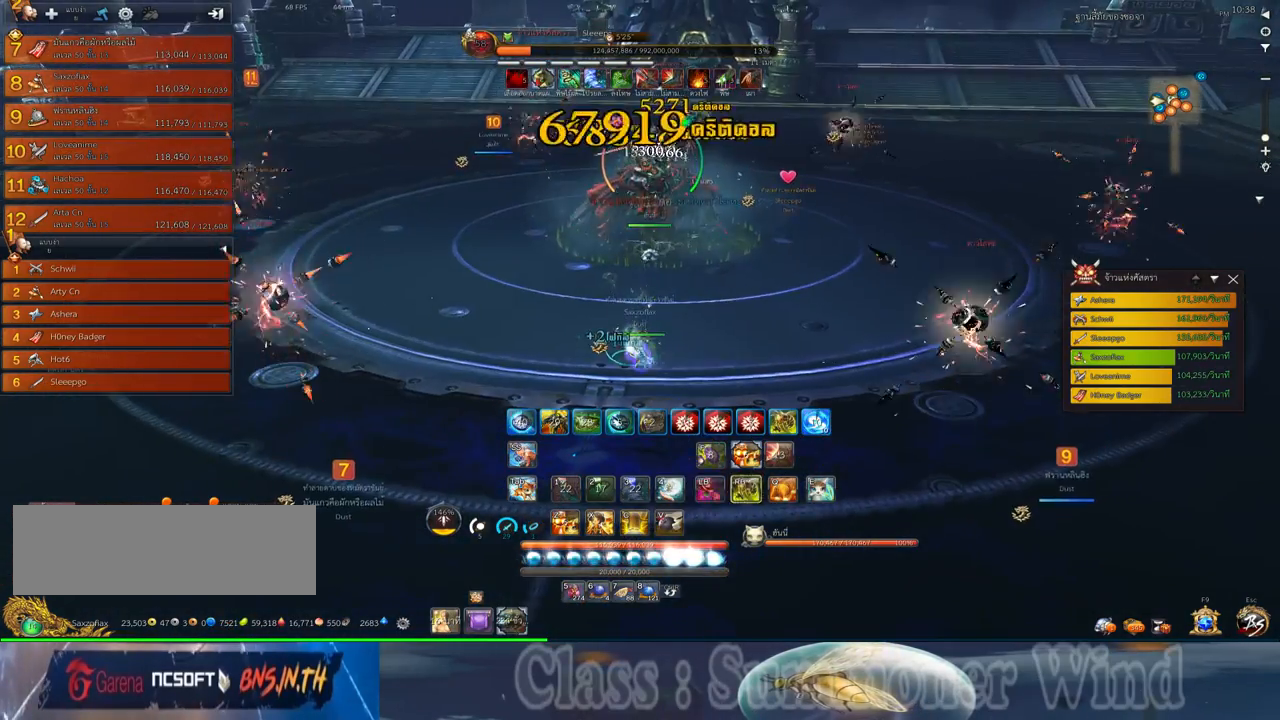
{"keys": ["w"], "mouse": ["left"], "events": [[50, "mouse_left", "up"], [117, "mouse_left", "down"], [150, "mouse_left", "up"], [150, "mouse_right", "down"], [184, "f", "down"], [184, "mouse_right", "up"], [217, "f", "up"], [250, "mouse_right", "down"], [284, "f", "down"], [284, "mouse_right", "up"], [334, "f", "up"], [334, "w", "down"], [350, "a", "down"], [400, "mouse_left", "down"], [434, "mouse_left", "up"], [467, "a", "up"], [500, "mouse_left", "down"]]}
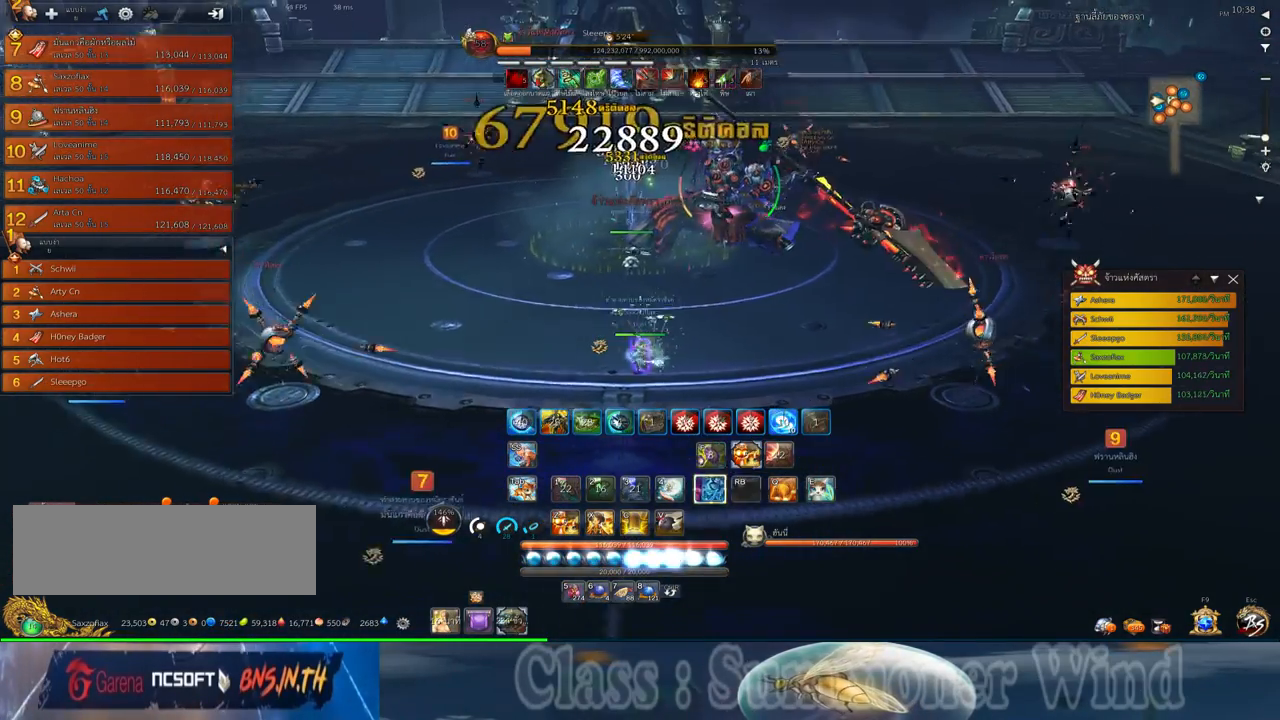
{"keys": ["w"], "mouse": [], "events": [[34, "mouse_left", "up"], [34, "mouse_right", "down"], [67, "f", "down"], [67, "mouse_right", "up"], [100, "f", "up"], [134, "mouse_right", "down"], [167, "f", "down"], [167, "mouse_right", "up"], [200, "f", "up"], [284, "mouse_left", "down"], [317, "mouse_left", "up"], [317, "mouse_right", "down"], [350, "mouse_right", "up"], [384, "mouse_left", "down"], [417, "mouse_left", "up"], [417, "mouse_right", "down"], [450, "f", "down"], [450, "mouse_right", "up"], [484, "f", "up"]]}
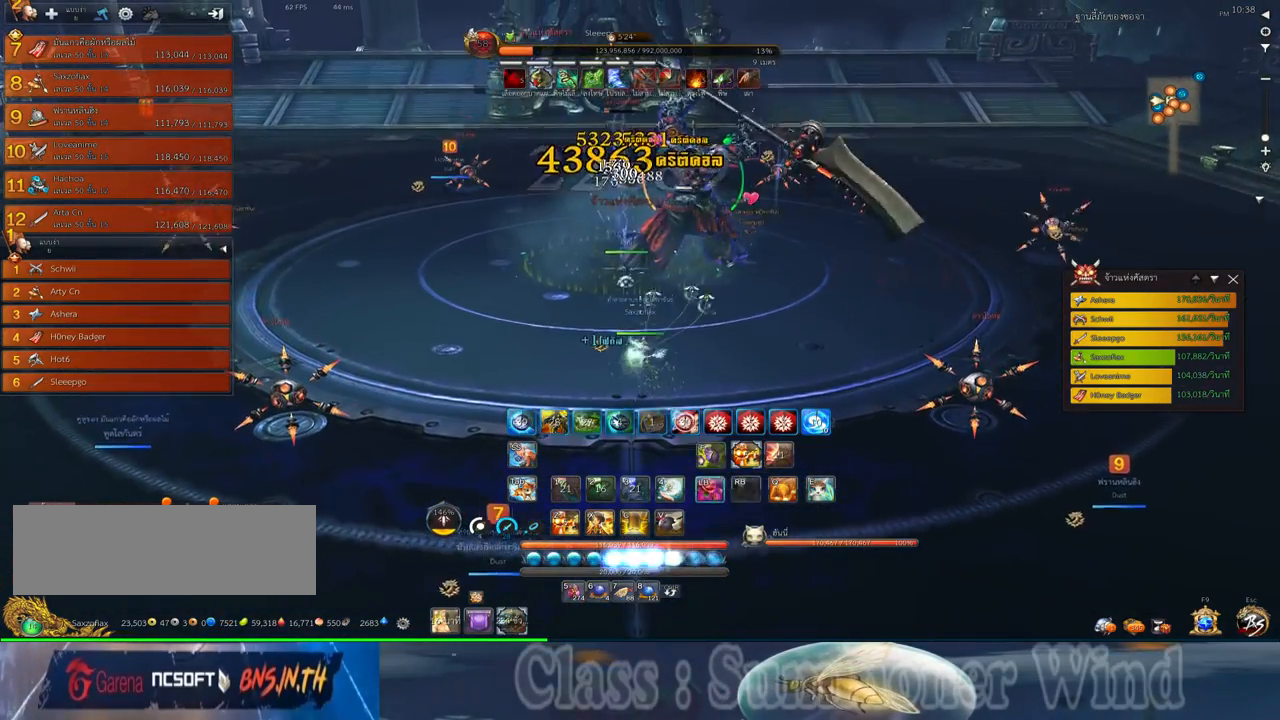
{"keys": [], "mouse": [], "events": [[67, "w", "up"], [167, "mouse_left", "down"], [200, "mouse_left", "up"], [200, "mouse_right", "down"], [234, "f", "down"], [234, "mouse_right", "up"], [267, "f", "up"], [267, "mouse_left", "down"], [300, "mouse_left", "up"], [300, "mouse_right", "down"], [334, "f", "down"], [334, "mouse_right", "up"], [367, "f", "up"]]}
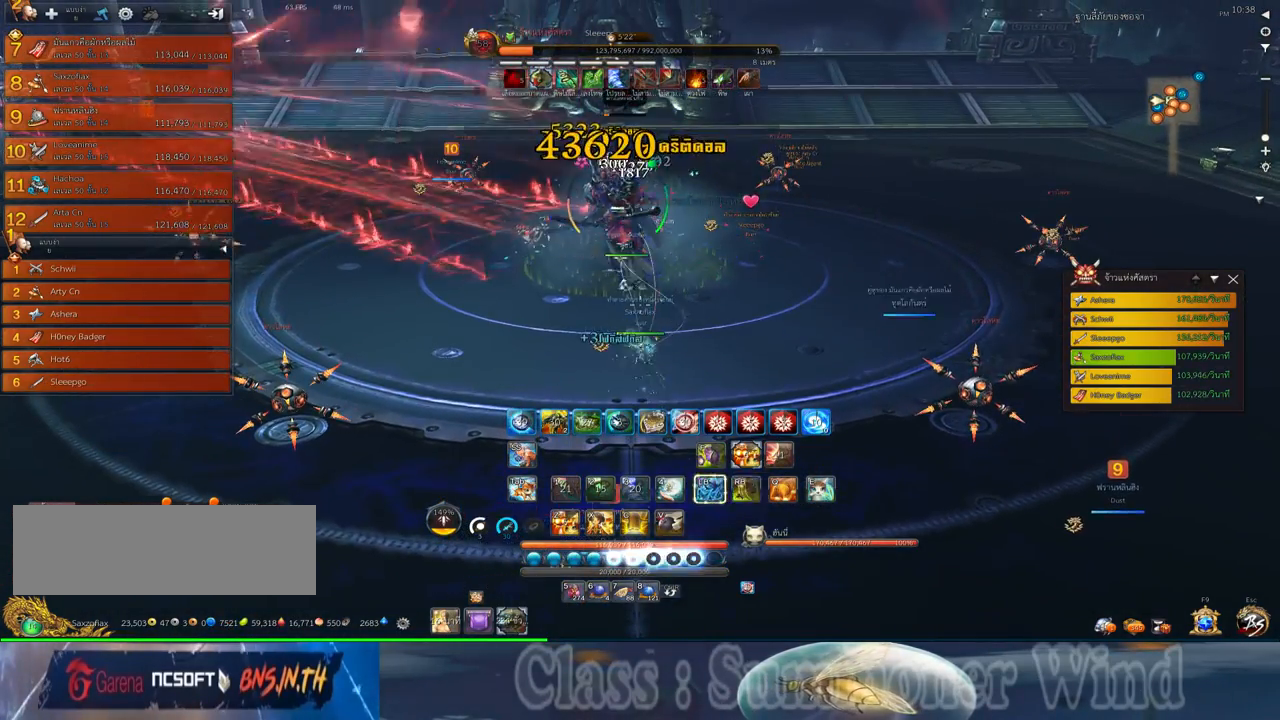
{"keys": ["f"], "mouse": [], "events": [[50, "mouse_left", "down"], [84, "mouse_left", "up"], [84, "mouse_right", "down"], [117, "f", "down"], [117, "mouse_right", "up"], [150, "f", "up"], [150, "mouse_left", "down"], [184, "mouse_left", "up"], [184, "mouse_right", "down"], [217, "f", "down"], [217, "mouse_right", "up"], [250, "f", "up"], [317, "mouse_left", "down"], [367, "mouse_left", "up"], [434, "mouse_left", "down"], [434, "z", "down"], [467, "mouse_left", "up"], [467, "mouse_right", "down"], [500, "f", "down"], [500, "mouse_right", "up"], [500, "z", "up"]]}
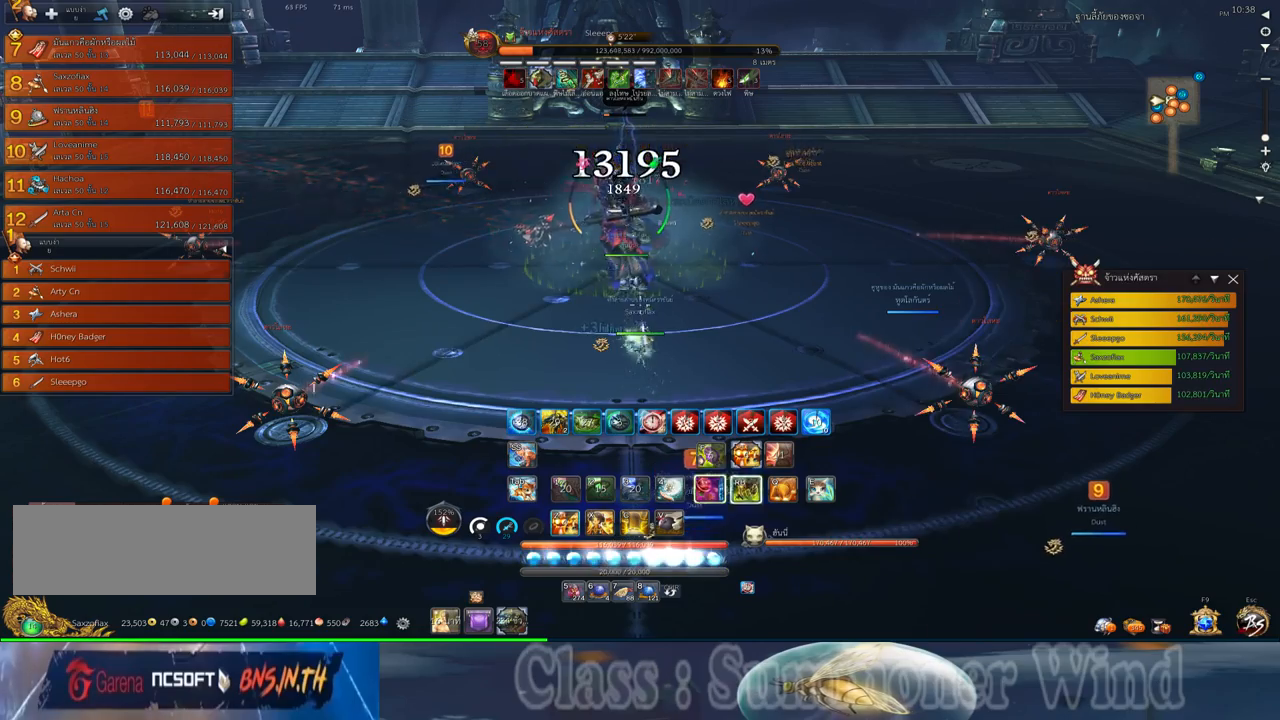
{"keys": ["f"], "mouse": [], "events": [[34, "f", "up"], [67, "mouse_right", "down"], [67, "z", "down"], [100, "f", "down"], [100, "mouse_right", "up"], [150, "f", "up"], [150, "z", "up"], [217, "mouse_left", "down"], [250, "mouse_left", "up"], [250, "z", "down"], [317, "mouse_left", "down"], [317, "z", "up"], [350, "mouse_left", "up"], [350, "mouse_right", "down"], [384, "f", "down"], [384, "mouse_right", "up"], [417, "f", "up"], [450, "mouse_right", "down"], [484, "f", "down"], [484, "mouse_right", "up"]]}
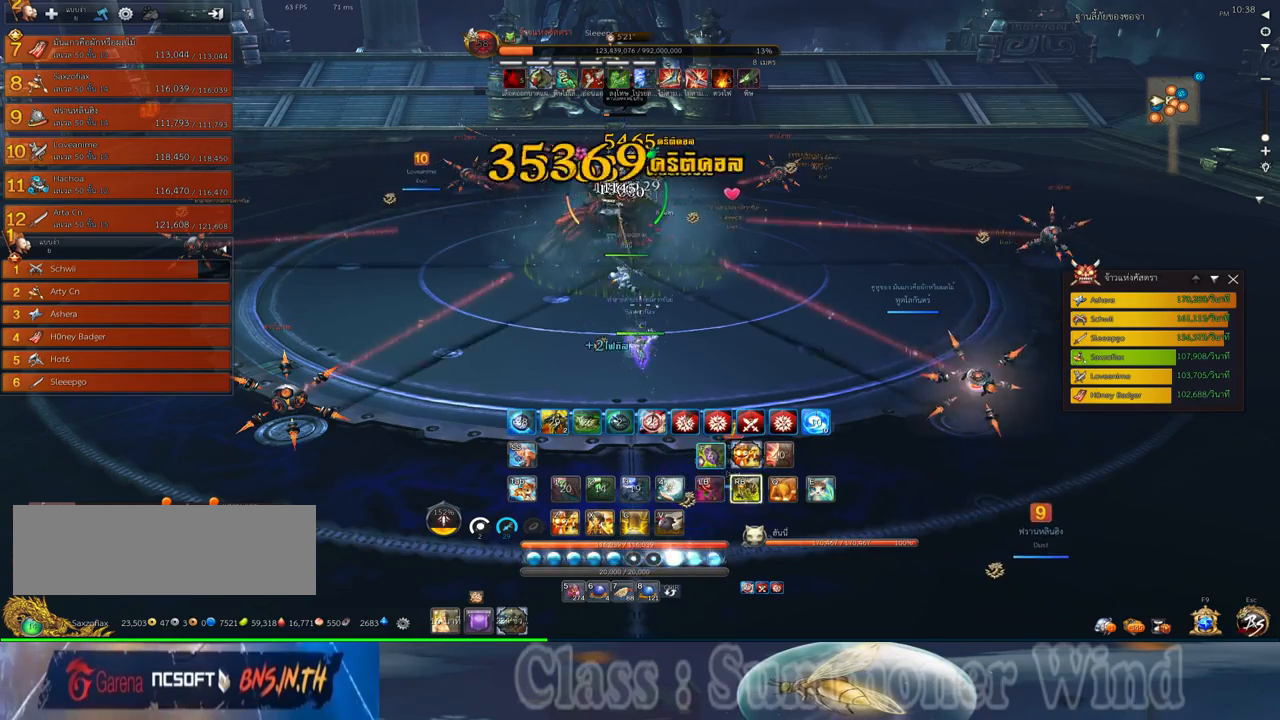
{"keys": [], "mouse": ["left"], "events": [[34, "f", "up"], [67, "a", "down"], [100, "mouse_left", "down"], [134, "mouse_left", "up"], [134, "mouse_right", "down"], [167, "a", "up"], [167, "mouse_right", "up"], [200, "mouse_left", "down"], [234, "mouse_left", "up"], [234, "mouse_right", "down"], [267, "f", "down"], [267, "mouse_right", "up"], [300, "f", "up"], [384, "f", "down"], [400, "f", "up"], [484, "mouse_left", "down"]]}